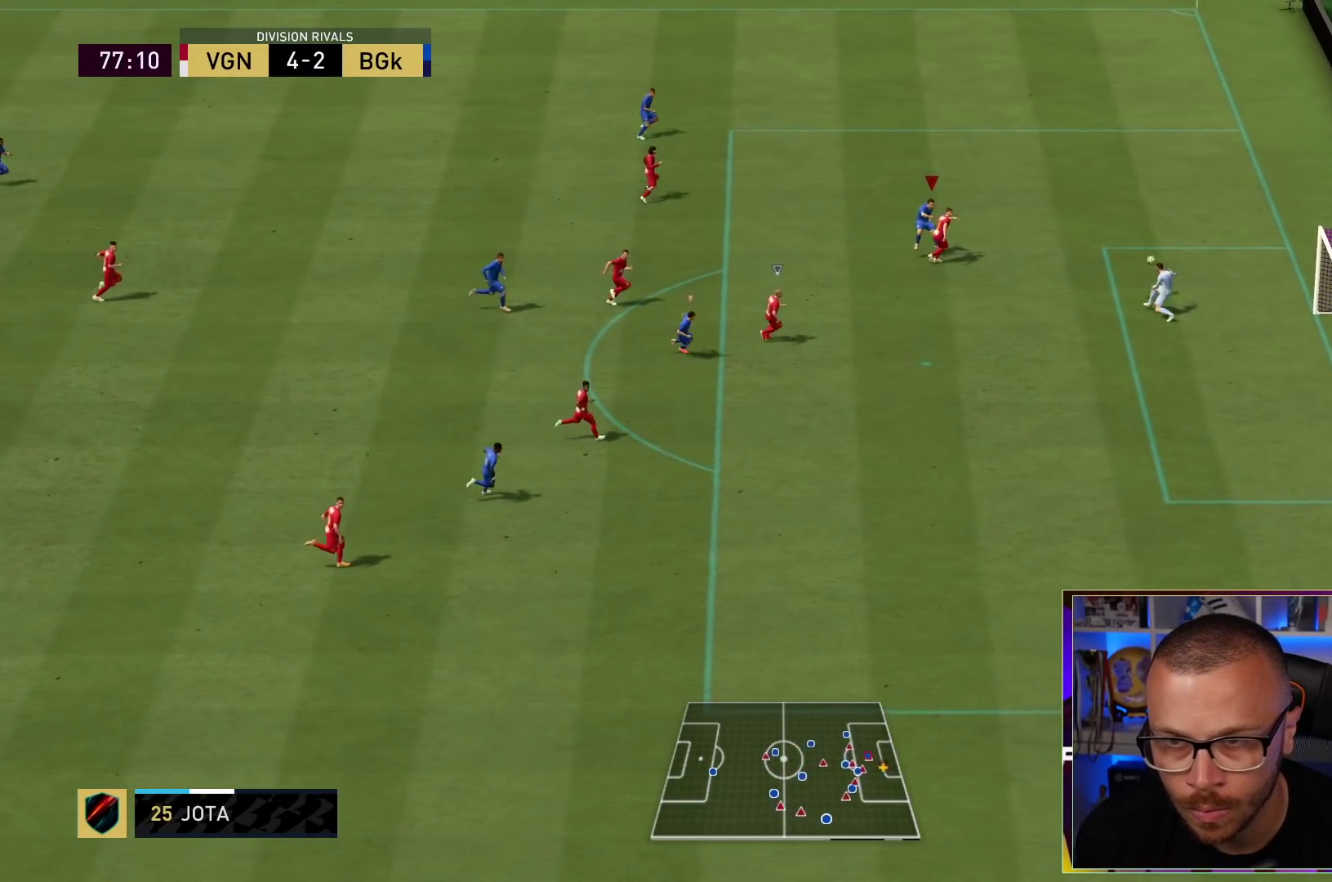
Gameplay with a controller (PlayStation layout); each line is a JSON object with the inputs held at the frame after it (dt_ms = milliseconds from this image to that frame). "events" lists button and stick changes between this image and that frame as [ms after this image, input, new state], when the widget could be followed in between. Not read: L3 R3.
{"dt_ms": 500, "buttons": [], "left_stick": "down-right", "right_stick": "center", "events": []}
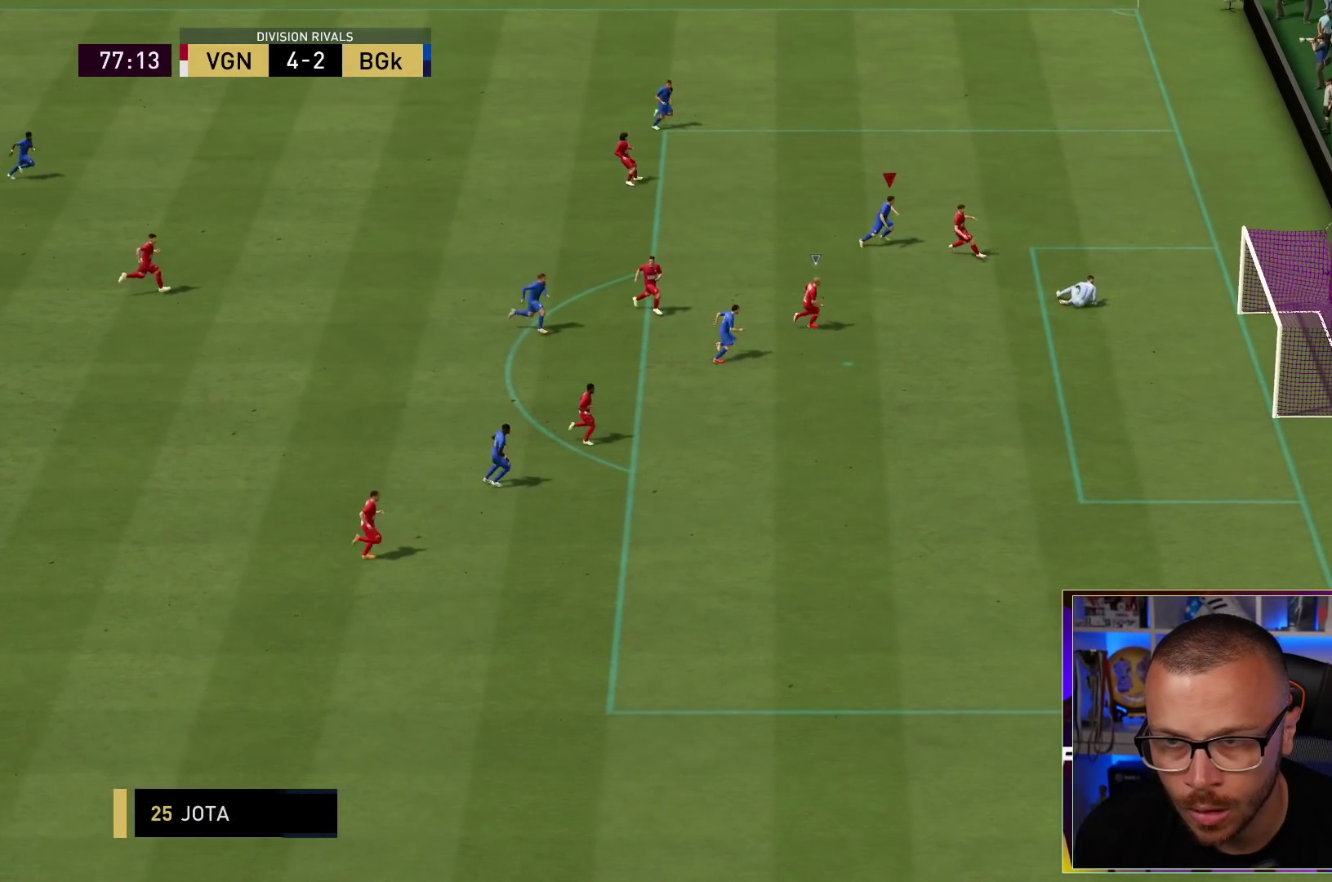
{"dt_ms": 1000, "buttons": [], "left_stick": "right", "right_stick": "center"}
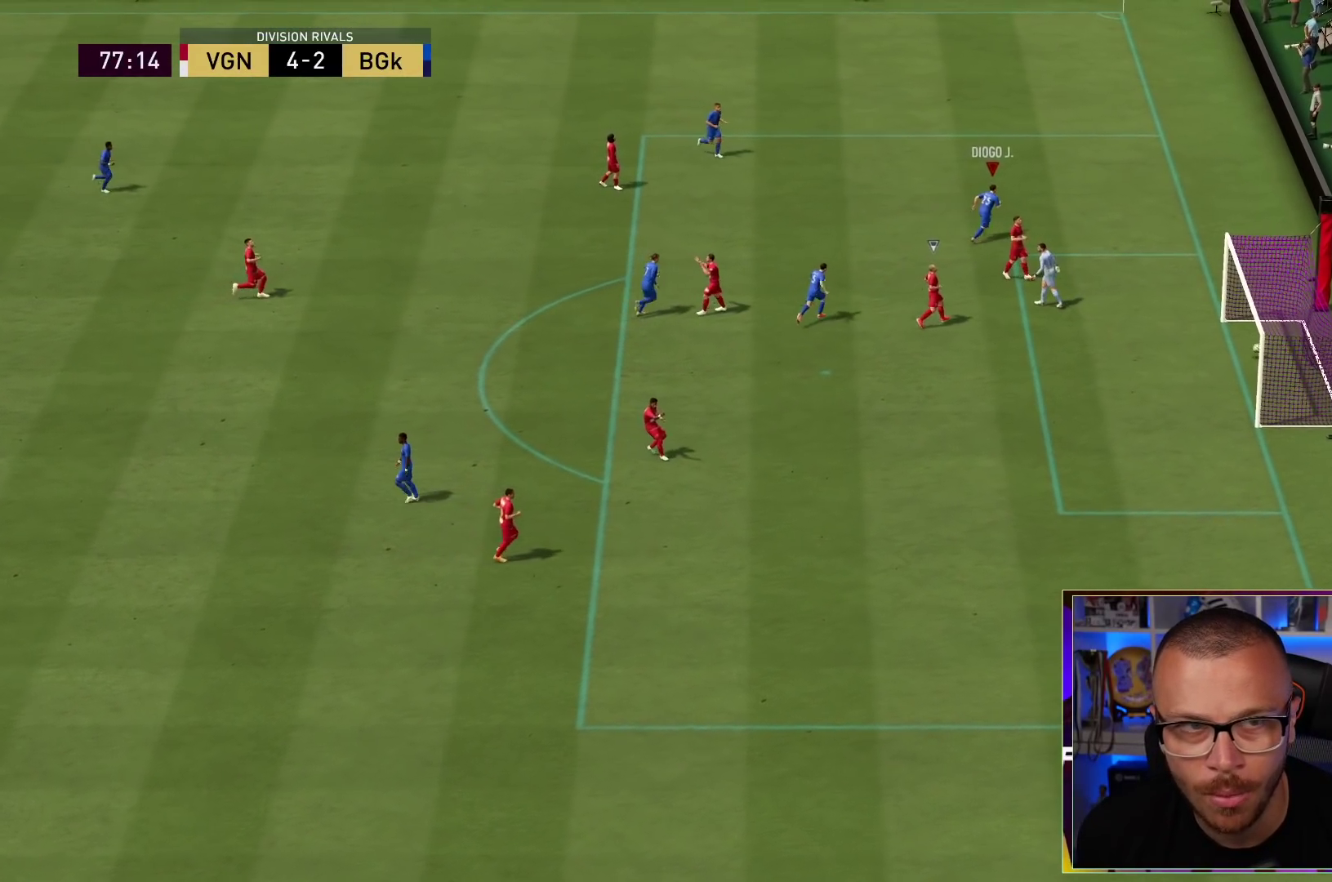
{"dt_ms": 500, "buttons": ["CROSS", "R1"], "left_stick": "right", "right_stick": "center", "events": [[383, "L1", "down"], [383, "R1", "down"], [417, "L1", "up"], [417, "R1", "up"], [433, "CROSS", "down"], [433, "L1", "down"], [433, "R1", "down"], [483, "L1", "up"]]}
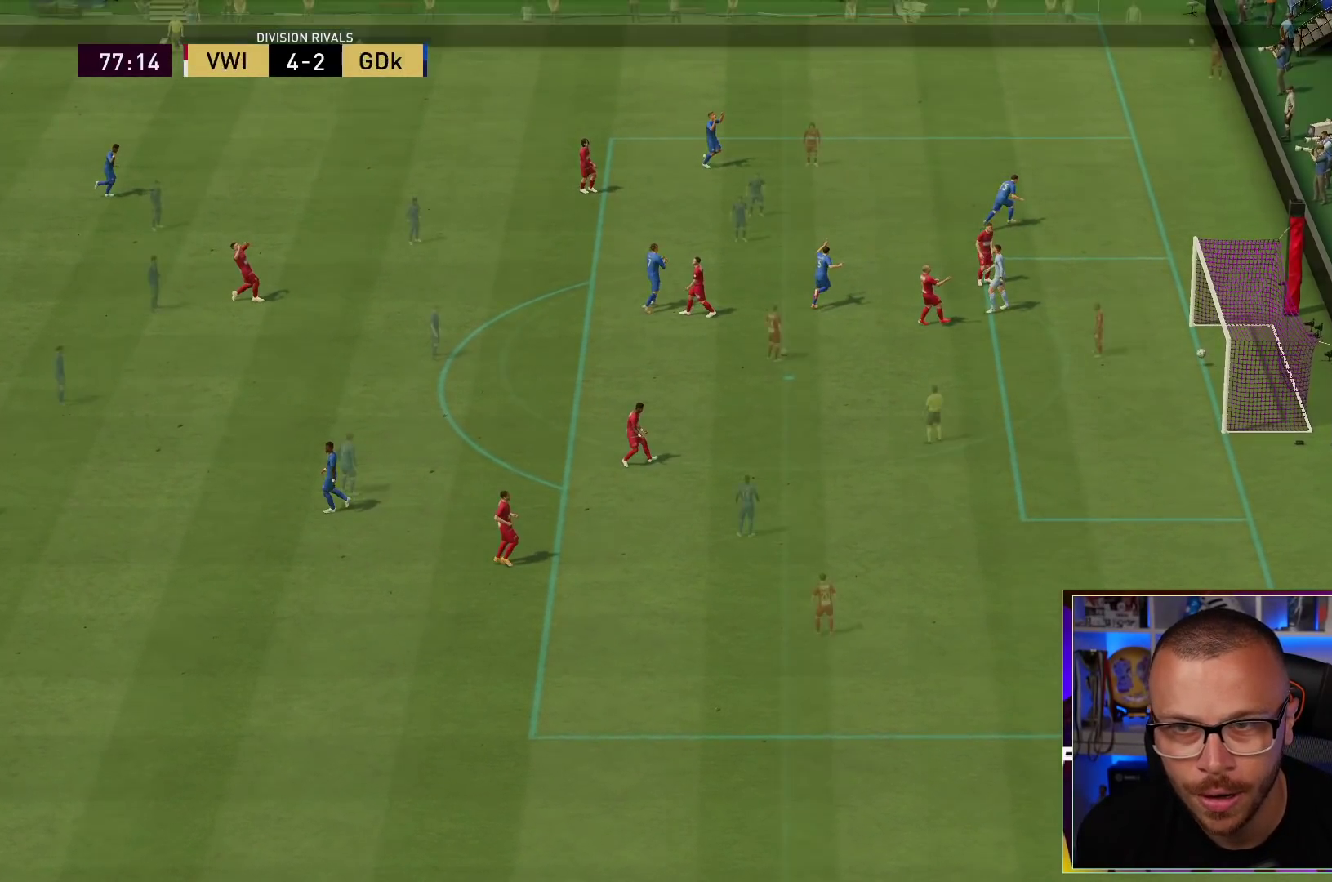
{"dt_ms": 500, "buttons": ["R1"], "left_stick": "down", "right_stick": "center", "events": [[17, "CROSS", "up"], [50, "L1", "down"], [83, "CROSS", "down"], [167, "CROSS", "up"], [200, "L1", "up"], [233, "left_stick", "center"], [483, "left_stick", "down"]]}
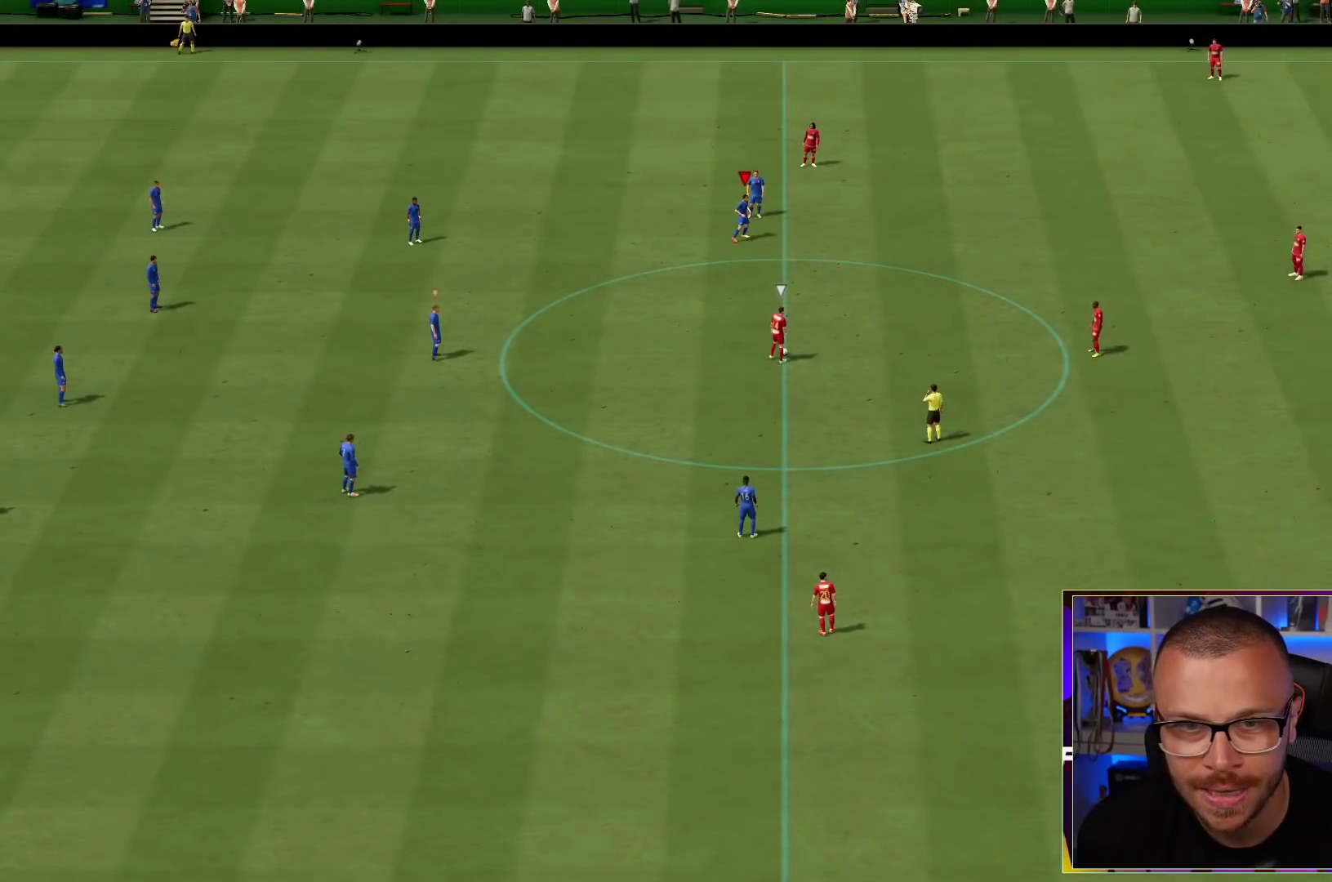
{"dt_ms": 500, "buttons": ["L2", "R1"], "left_stick": "down-right", "right_stick": "center", "events": [[117, "left_stick", "down-right"], [317, "right_stick", "down-left"], [450, "L2", "down"], [483, "right_stick", "center"]]}
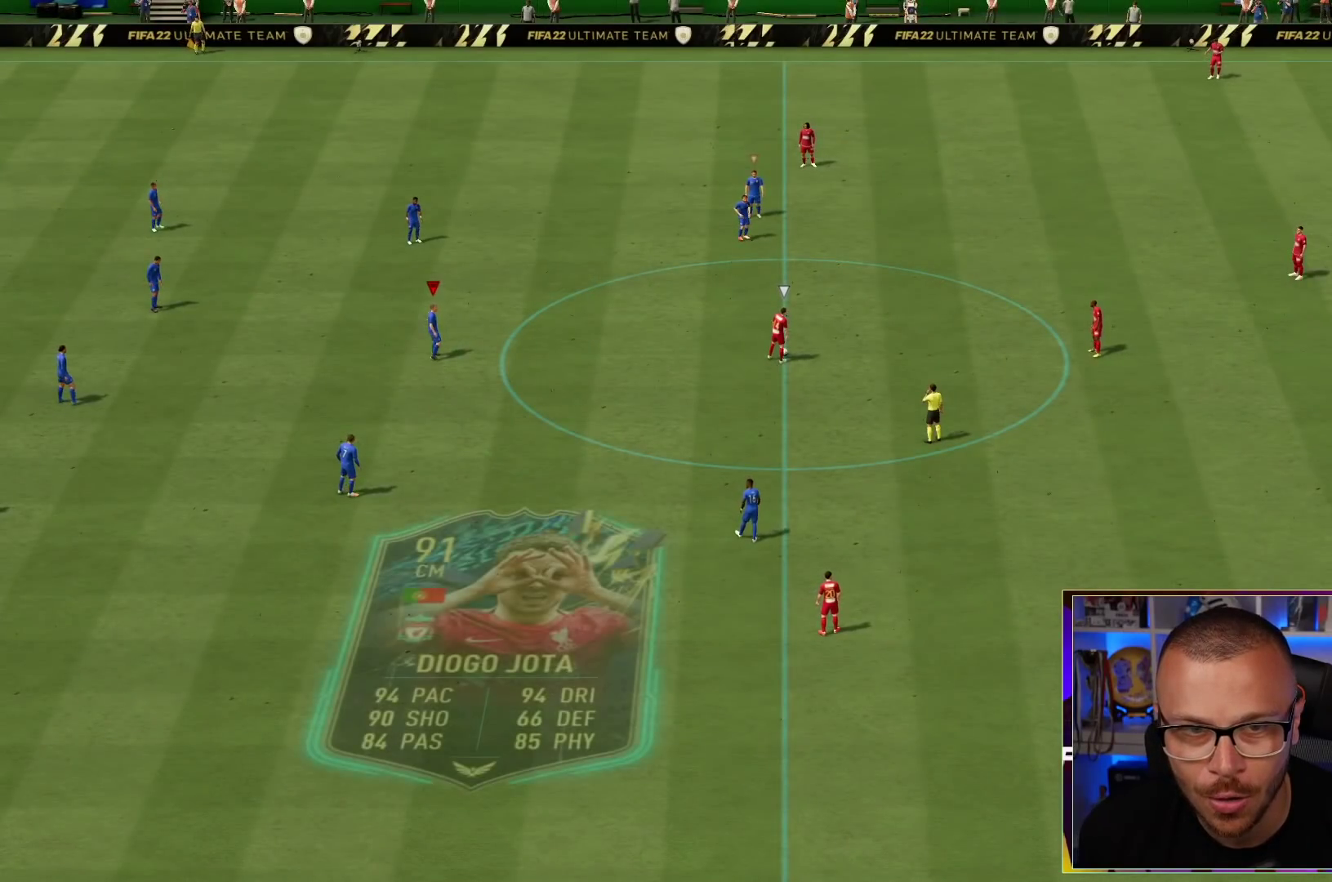
{"dt_ms": 500, "buttons": ["L2", "R1"], "left_stick": "down-right", "right_stick": "center", "events": []}
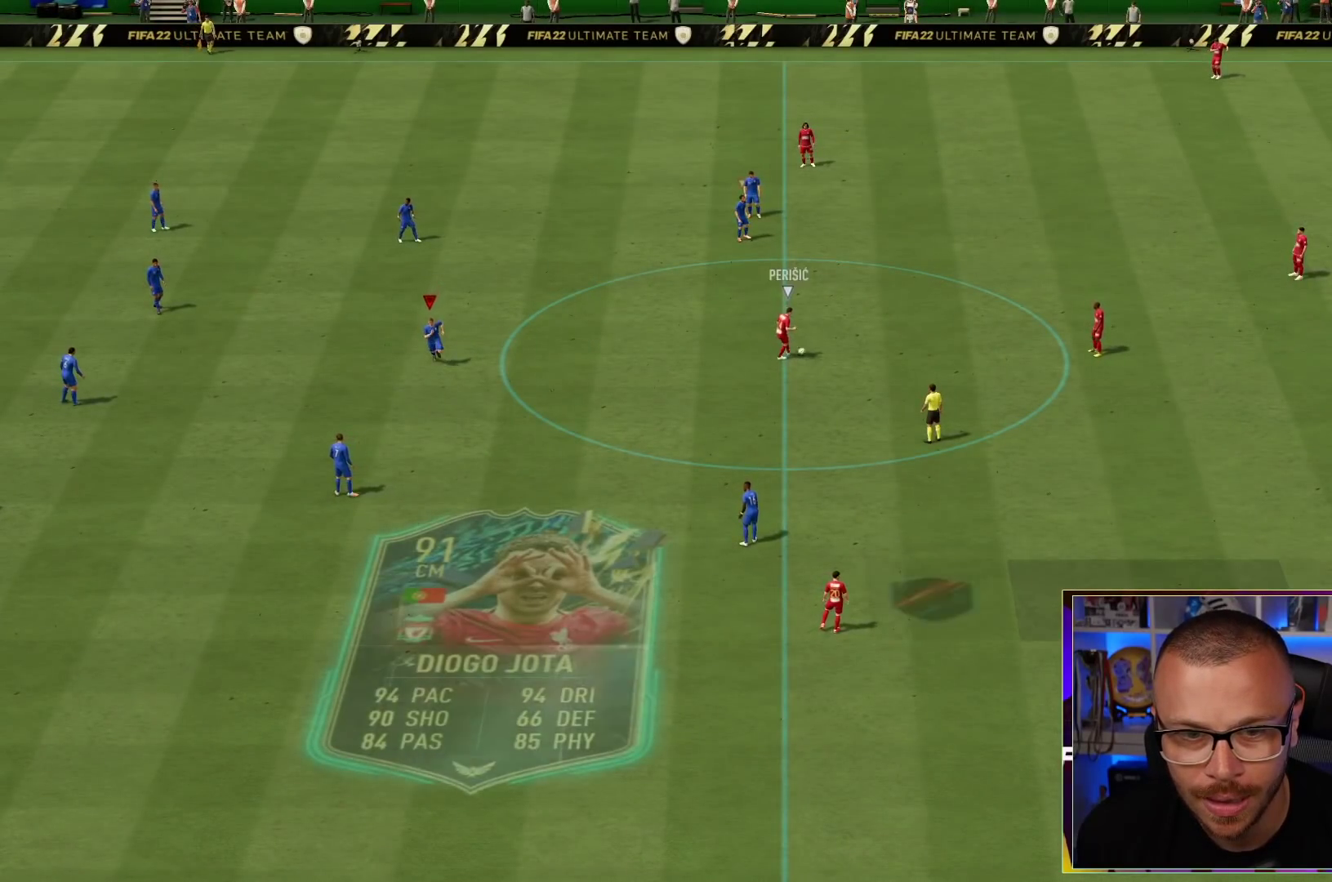
{"dt_ms": 500, "buttons": ["TRIANGLE", "L2", "R1"], "left_stick": "right", "right_stick": "center", "events": [[333, "TRIANGLE", "down"], [450, "left_stick", "right"]]}
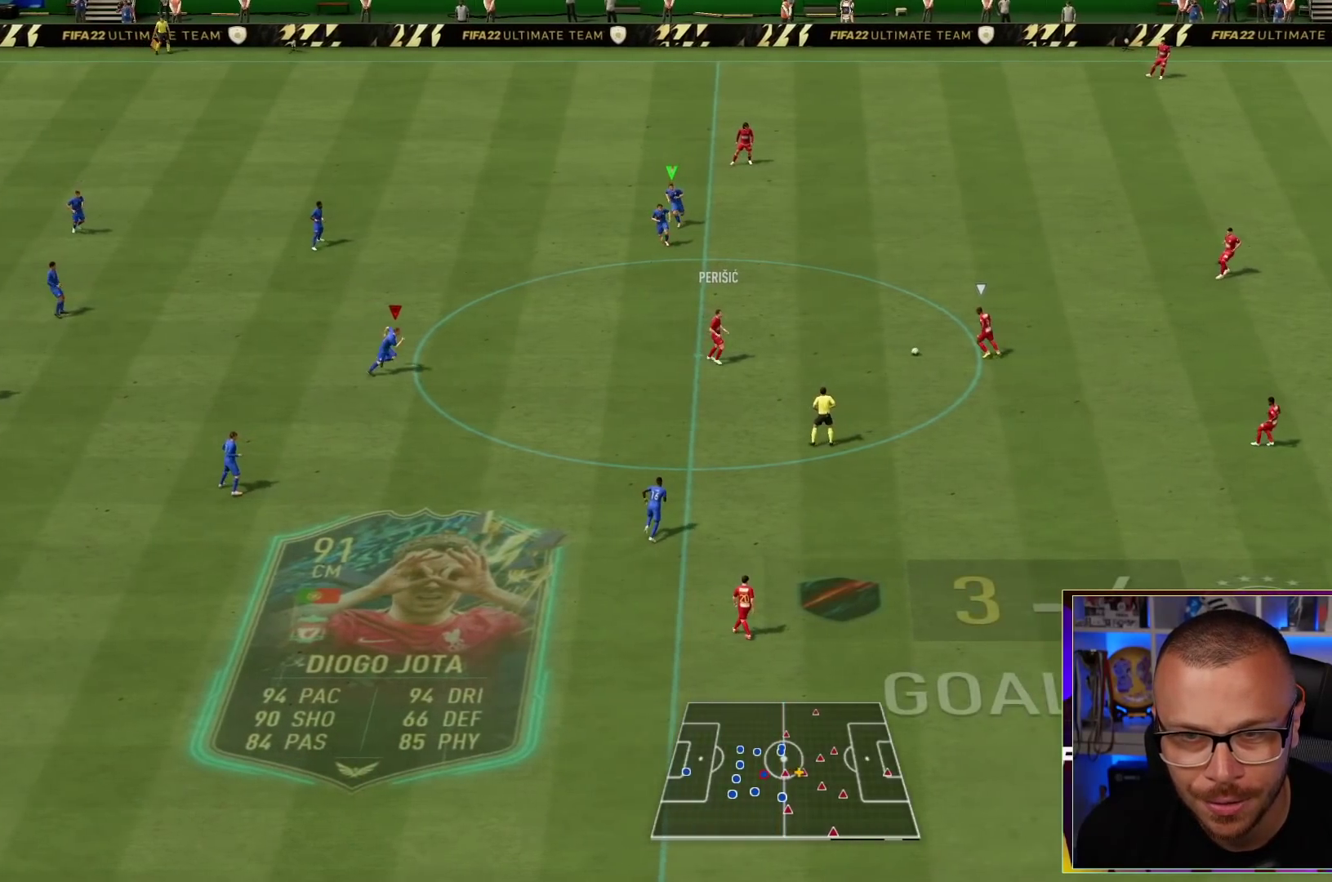
{"dt_ms": 500, "buttons": ["TRIANGLE", "L2", "R1"], "left_stick": "right", "right_stick": "center", "events": []}
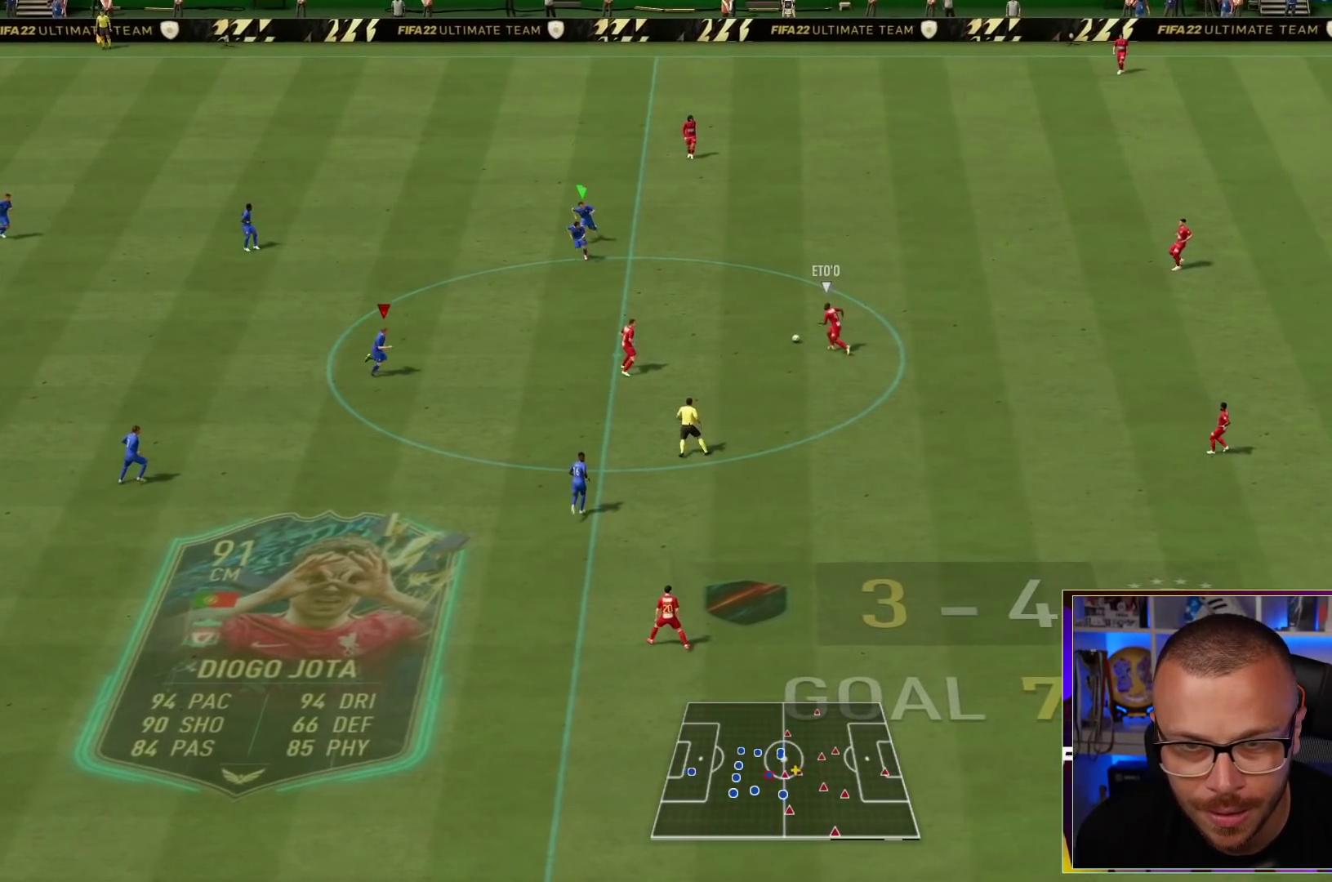
{"dt_ms": 500, "buttons": ["L2", "R1", "R2"], "left_stick": "right", "right_stick": "center", "events": [[67, "TRIANGLE", "up"], [183, "R2", "down"]]}
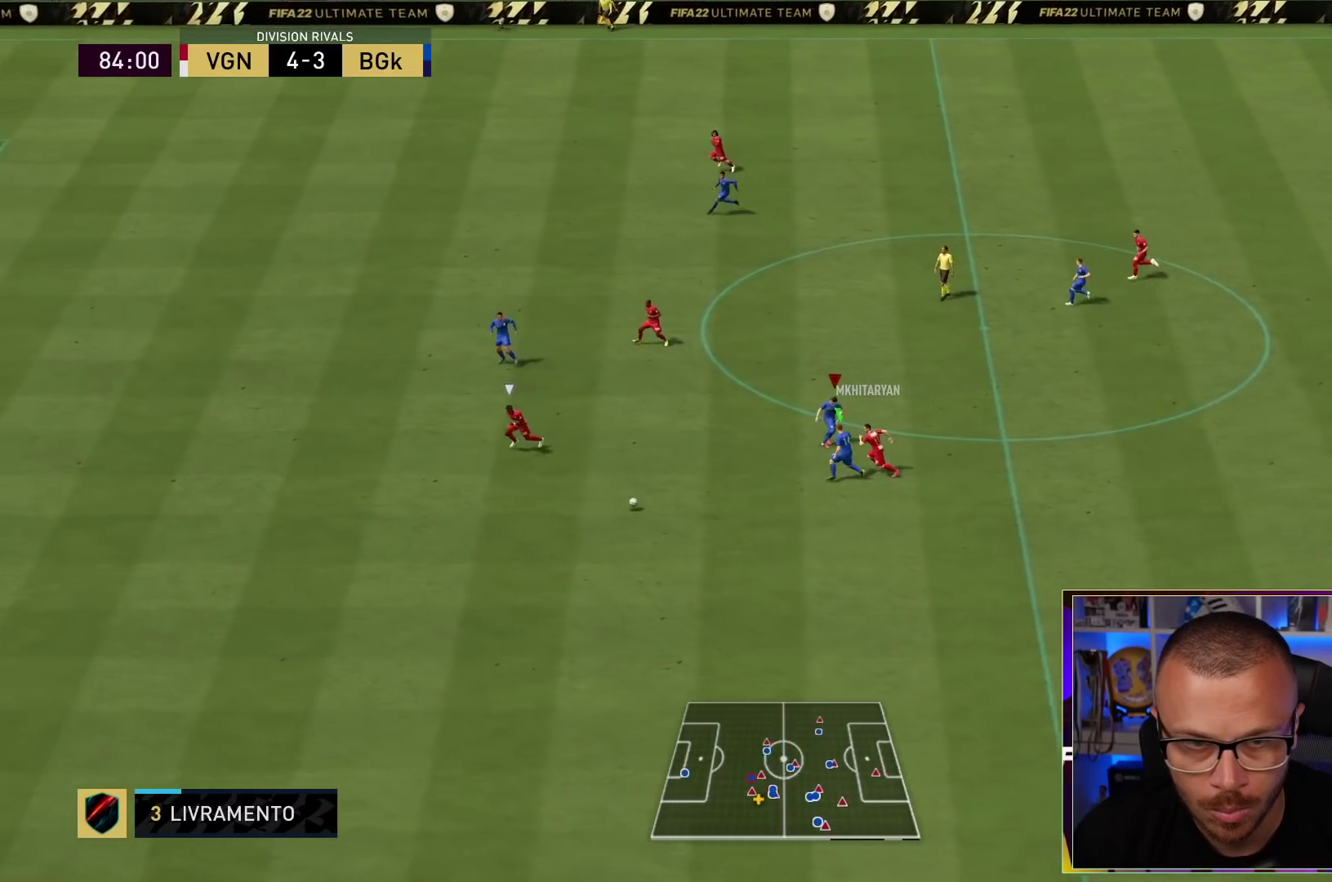
{"dt_ms": 500, "buttons": ["TRIANGLE", "L2", "R1"], "left_stick": "down", "right_stick": "center", "events": [[33, "right_stick", "left"], [100, "left_stick", "down"], [183, "right_stick", "center"], [333, "TRIANGLE", "down"], [433, "R2", "up"]]}
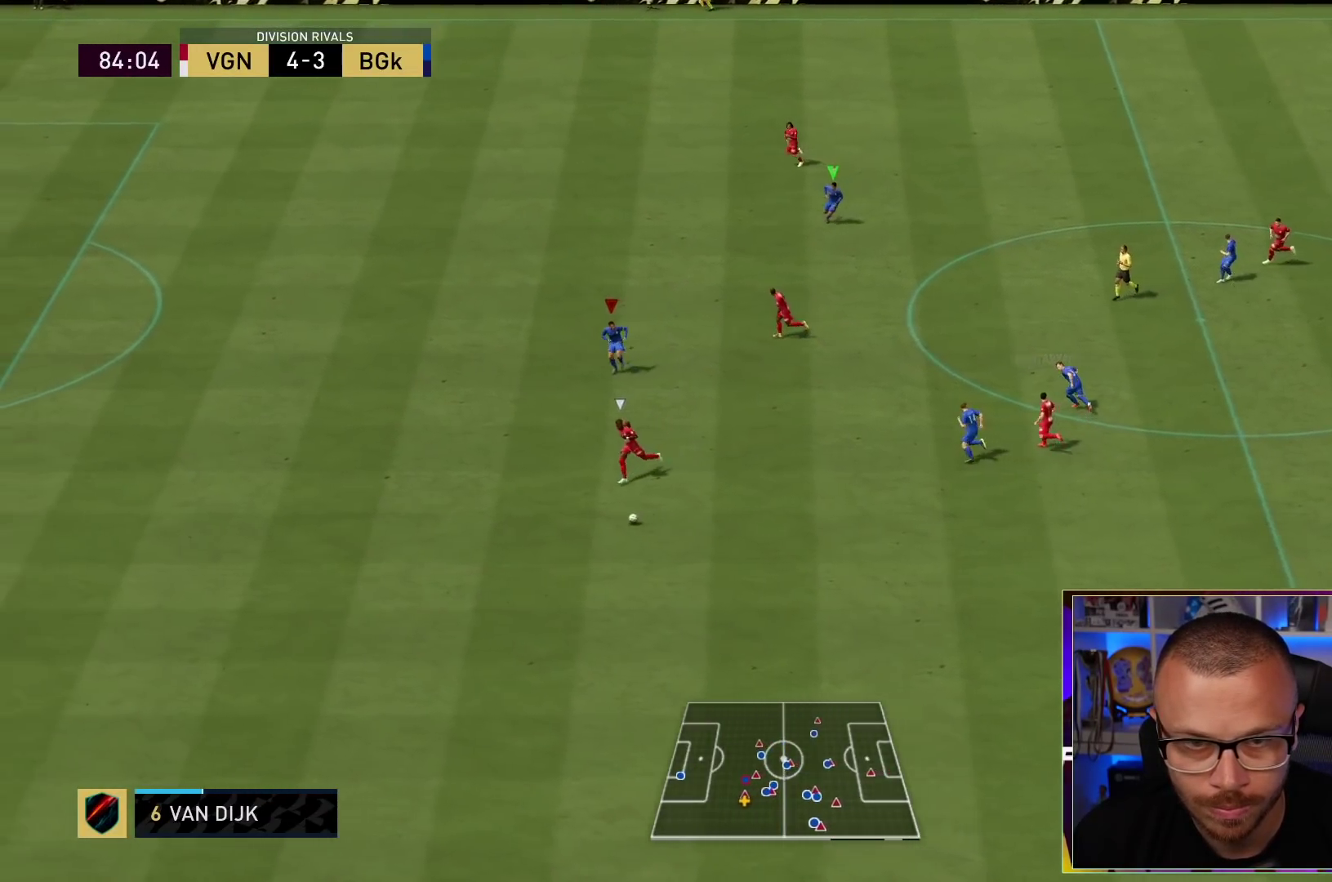
{"dt_ms": 500, "buttons": ["TRIANGLE", "L2", "R1"], "left_stick": "down", "right_stick": "center", "events": []}
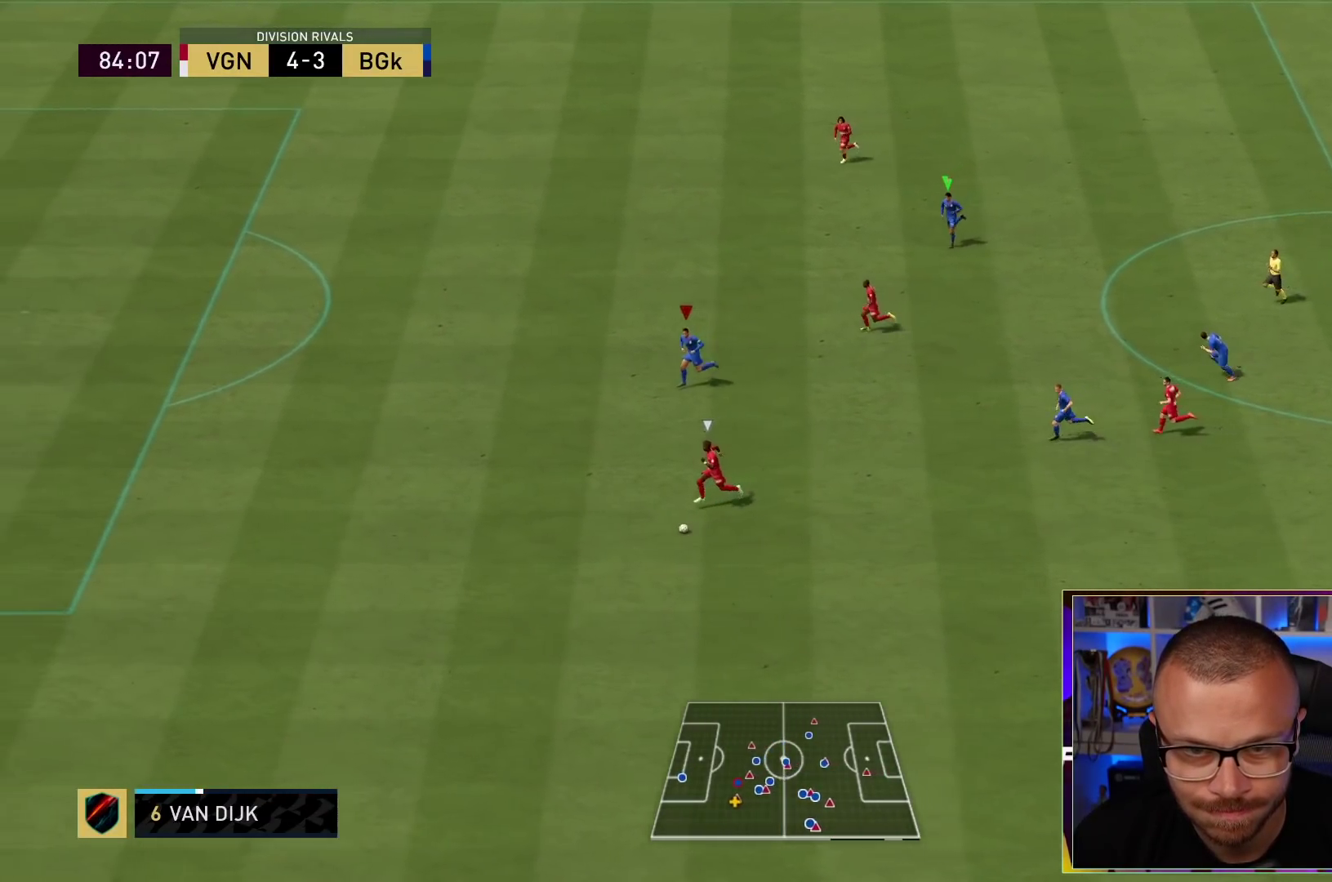
{"dt_ms": 500, "buttons": ["TRIANGLE", "L2", "R1"], "left_stick": "down", "right_stick": "center", "events": []}
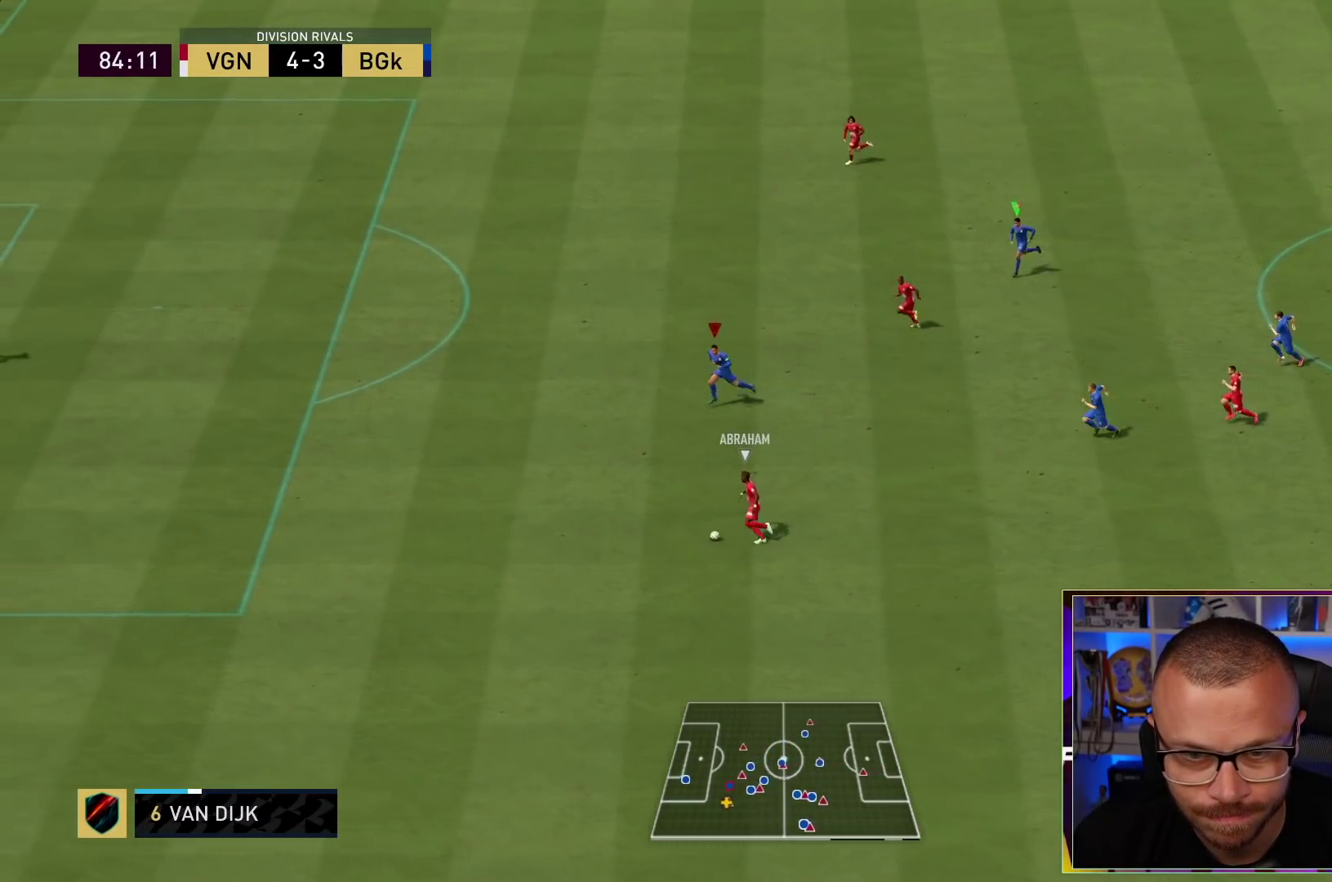
{"dt_ms": 500, "buttons": ["L2", "R1"], "left_stick": "down-left", "right_stick": "center", "events": [[450, "TRIANGLE", "up"], [483, "left_stick", "down-left"]]}
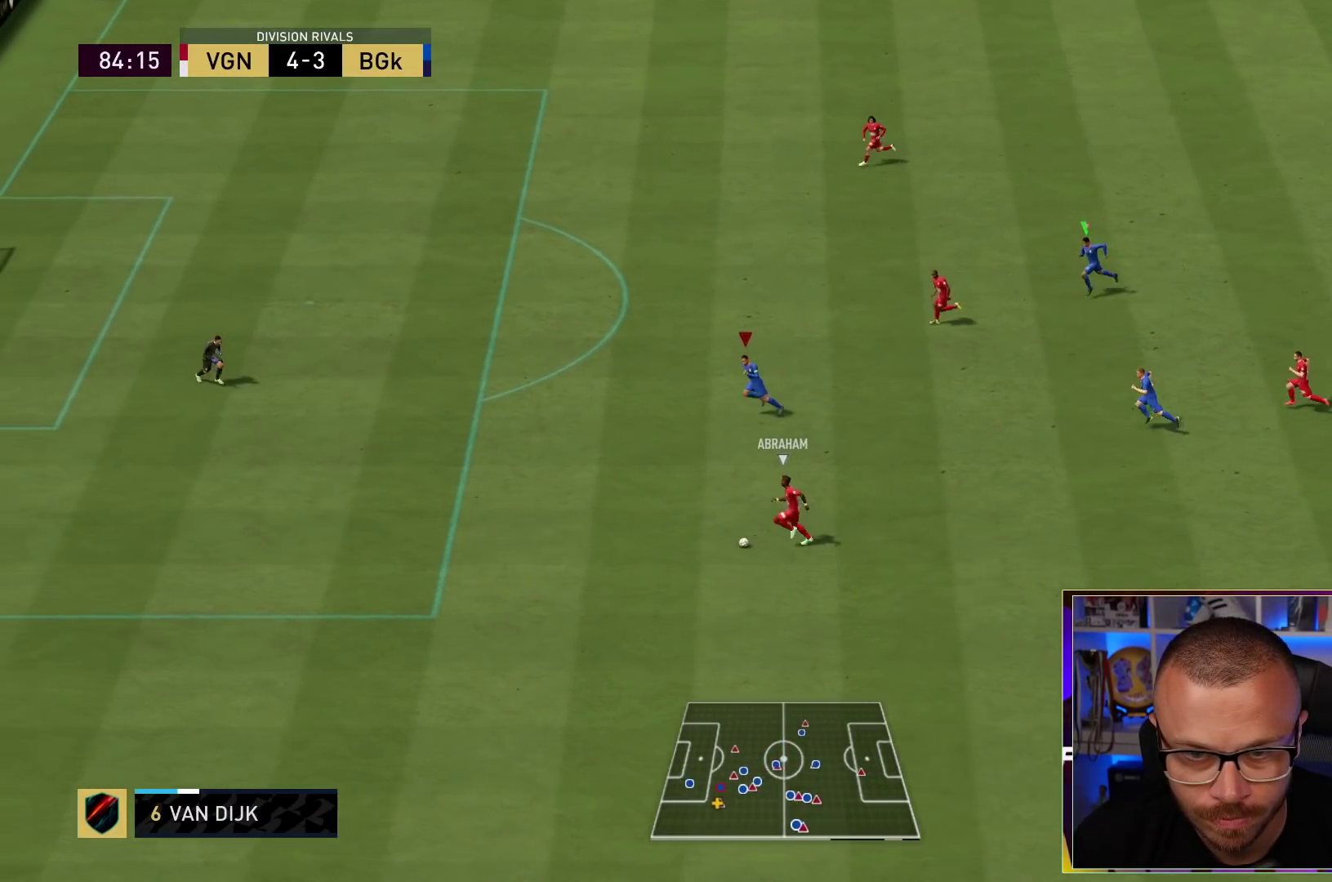
{"dt_ms": 500, "buttons": ["L2", "R1"], "left_stick": "down-left", "right_stick": "center", "events": []}
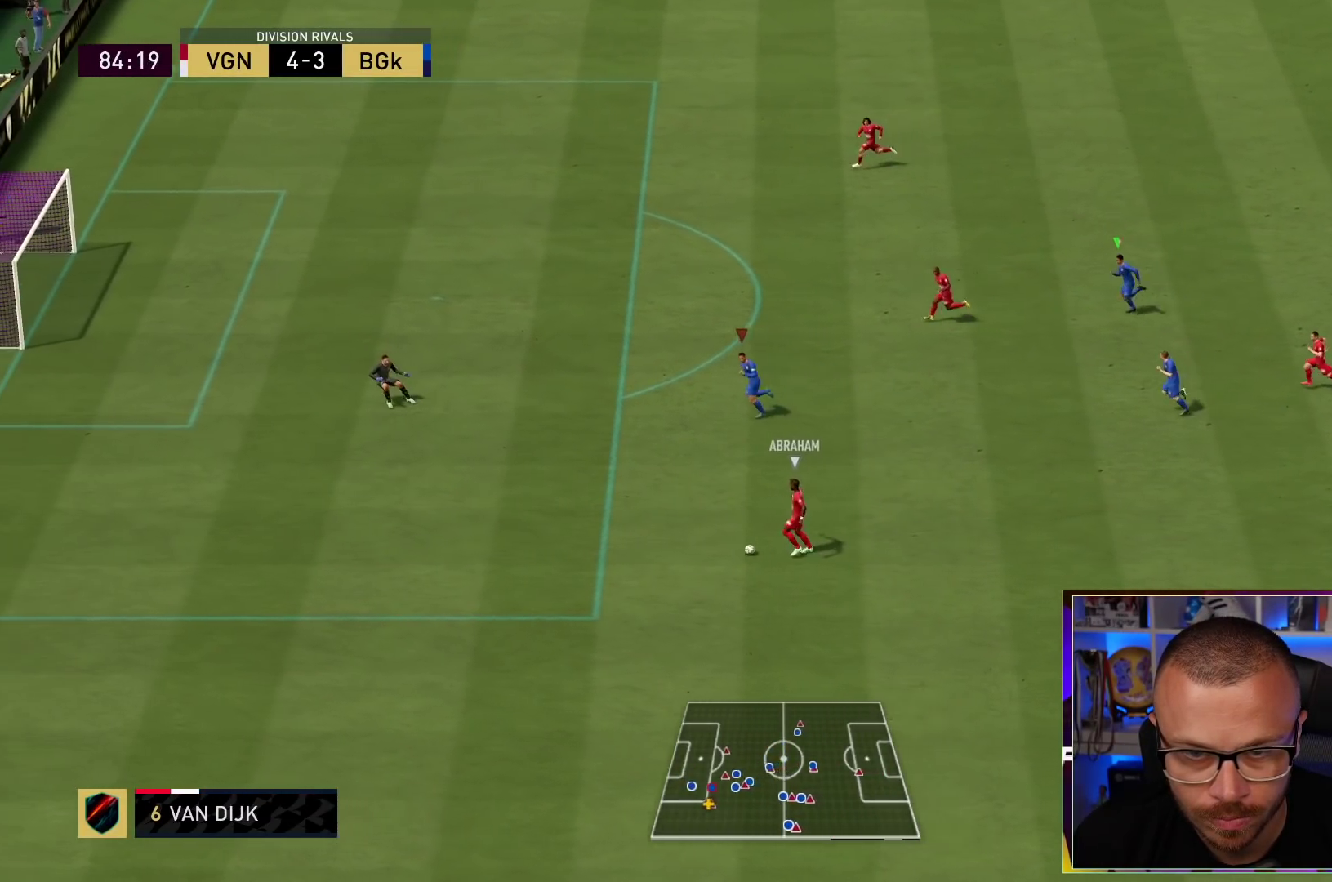
{"dt_ms": 500, "buttons": ["L2", "R1"], "left_stick": "down-left", "right_stick": "center", "events": []}
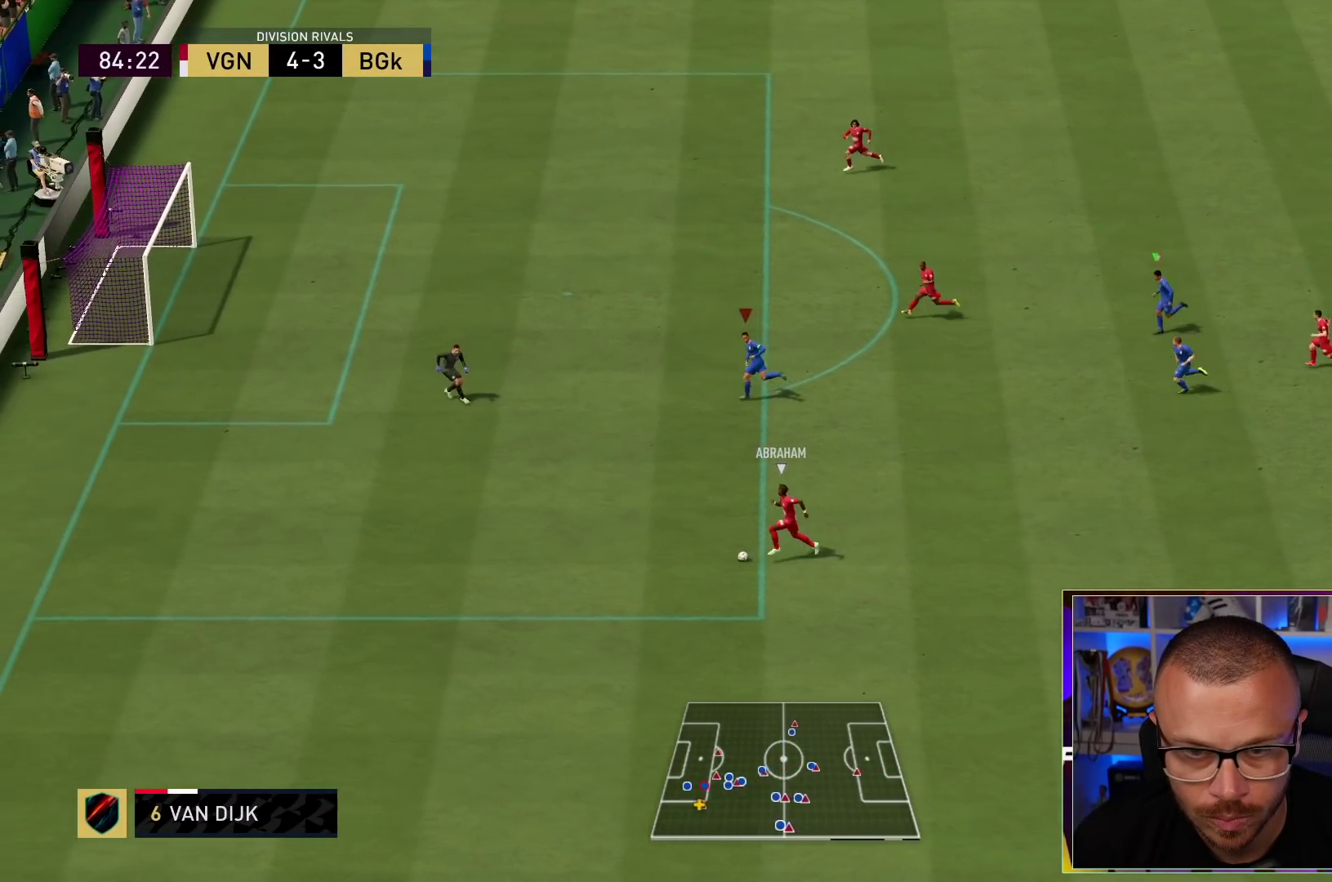
{"dt_ms": 500, "buttons": ["TRIANGLE", "L2", "R1"], "left_stick": "center", "right_stick": "center", "events": [[50, "TRIANGLE", "down"], [283, "left_stick", "center"]]}
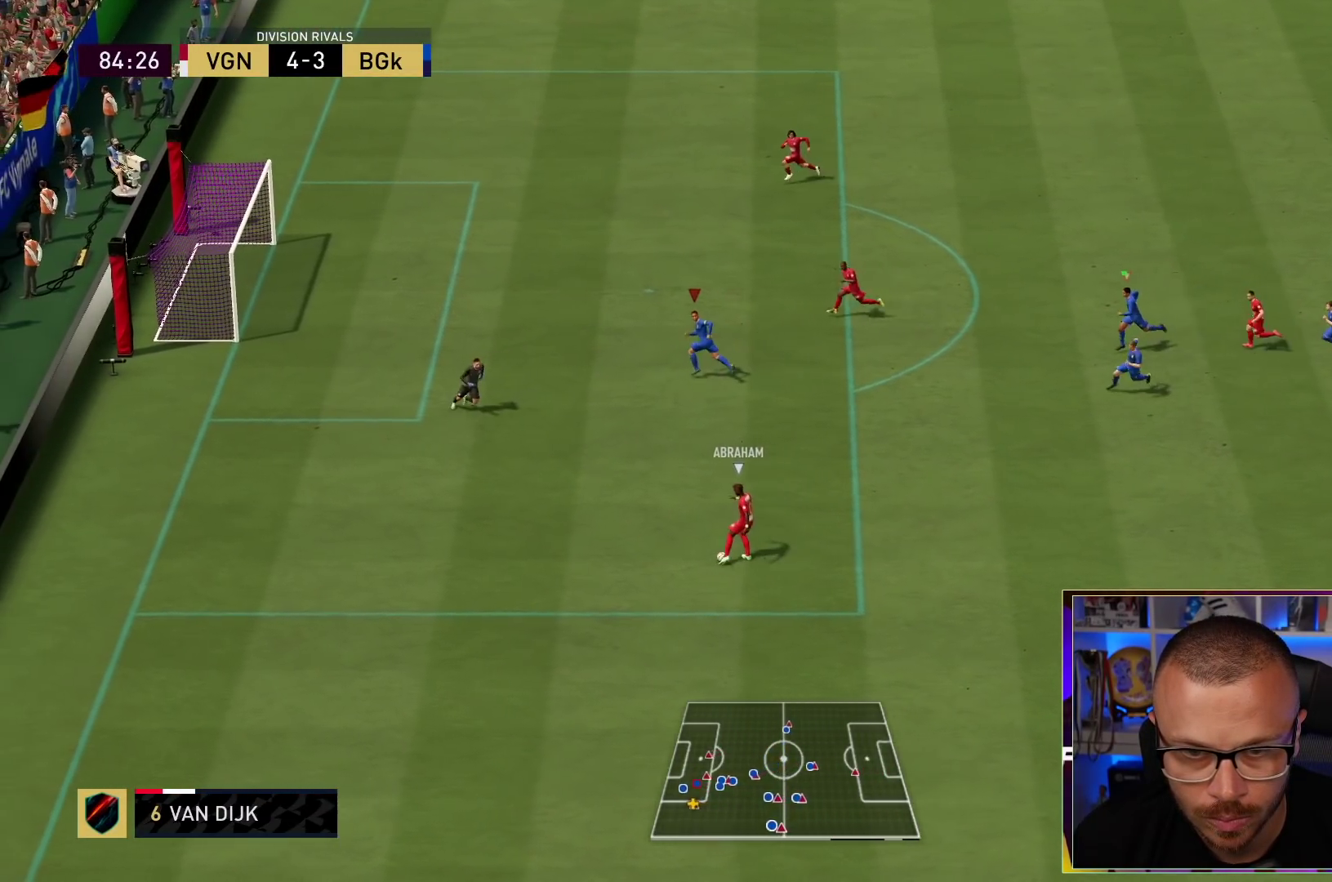
{"dt_ms": 500, "buttons": ["L2", "R1"], "left_stick": "center", "right_stick": "center", "events": [[200, "TRIANGLE", "up"]]}
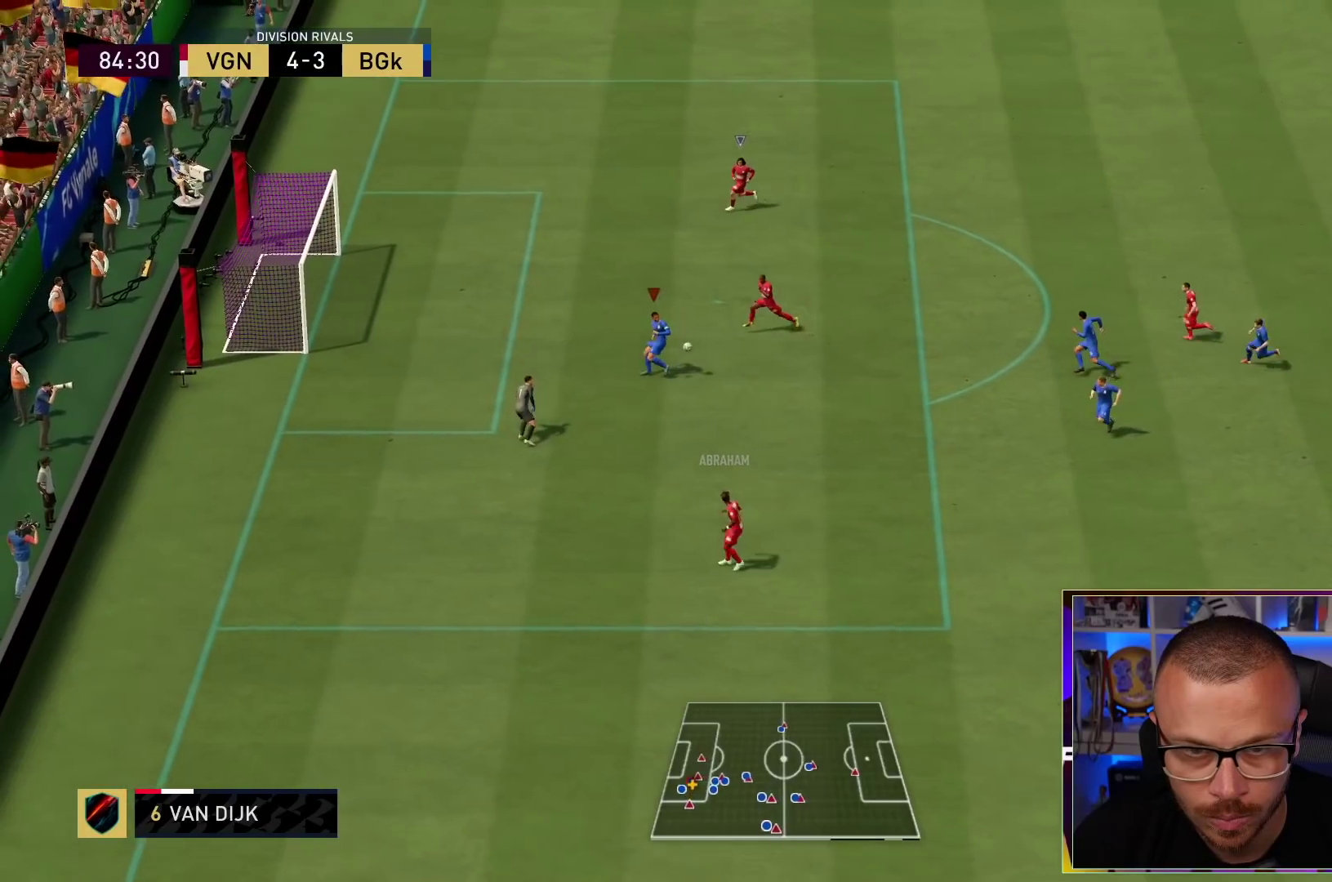
{"dt_ms": 500, "buttons": ["L2", "R1"], "left_stick": "center", "right_stick": "center", "events": []}
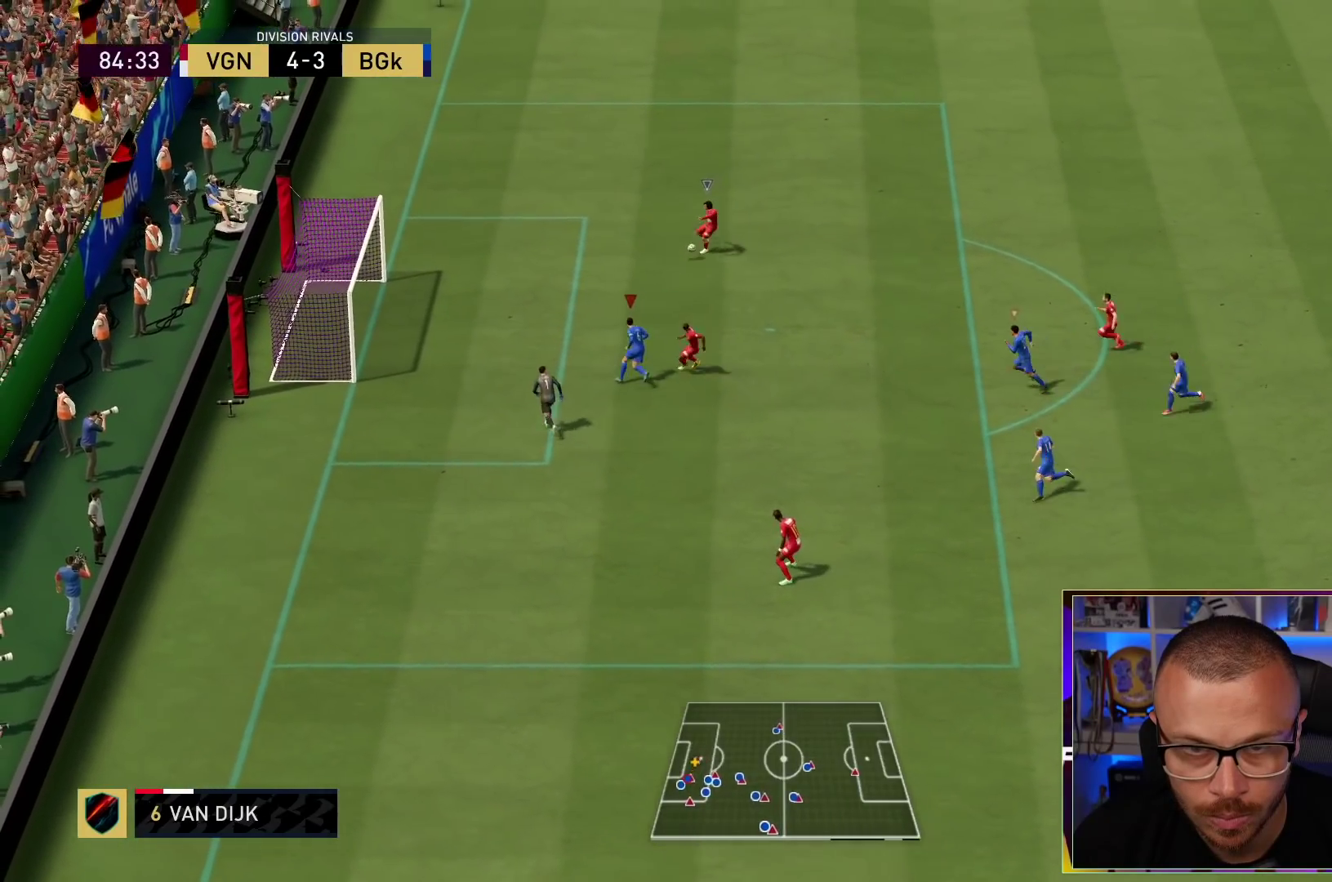
{"dt_ms": 500, "buttons": ["L2", "R1"], "left_stick": "center", "right_stick": "center", "events": []}
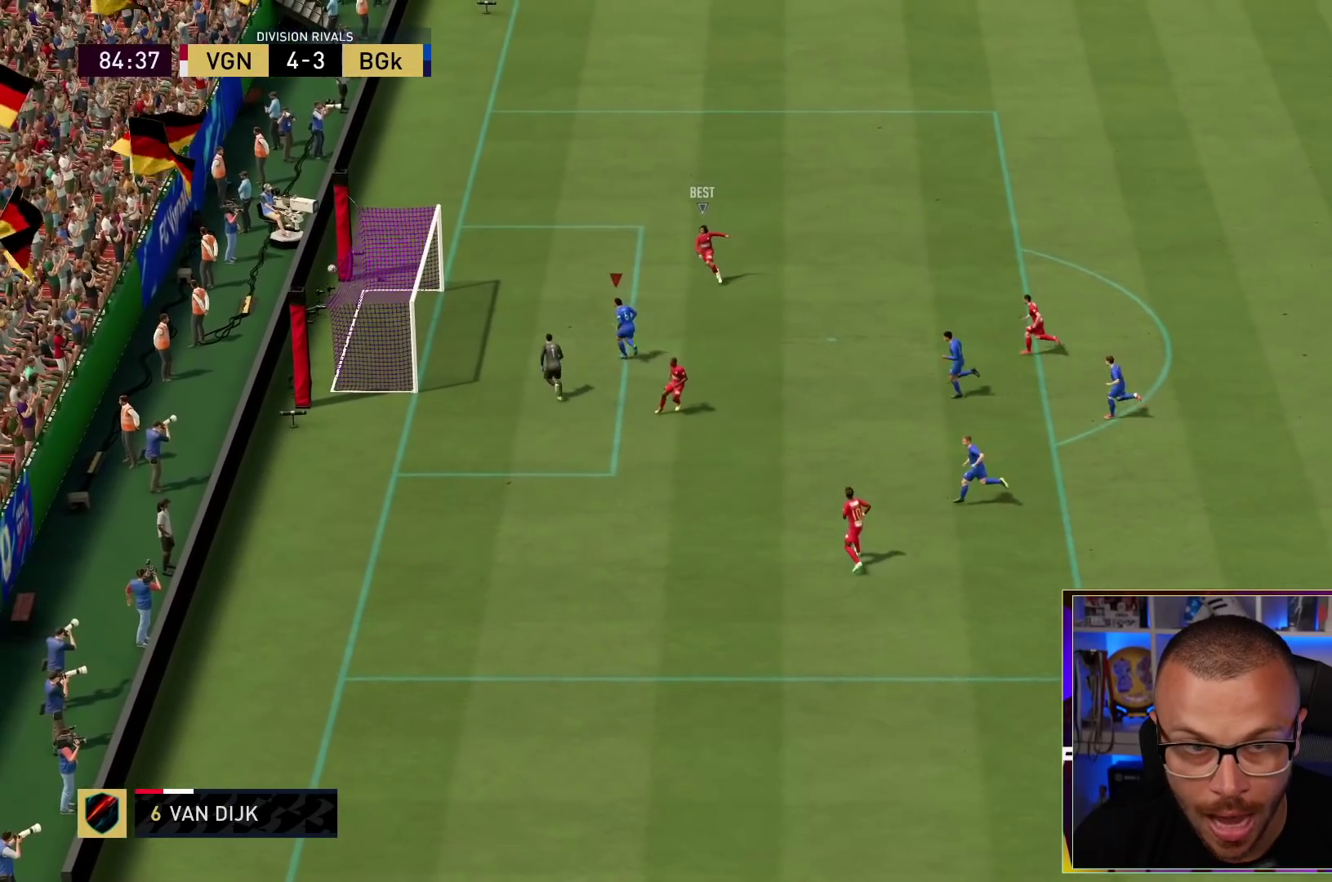
{"dt_ms": 500, "buttons": ["L2", "R1"], "left_stick": "center", "right_stick": "center", "events": []}
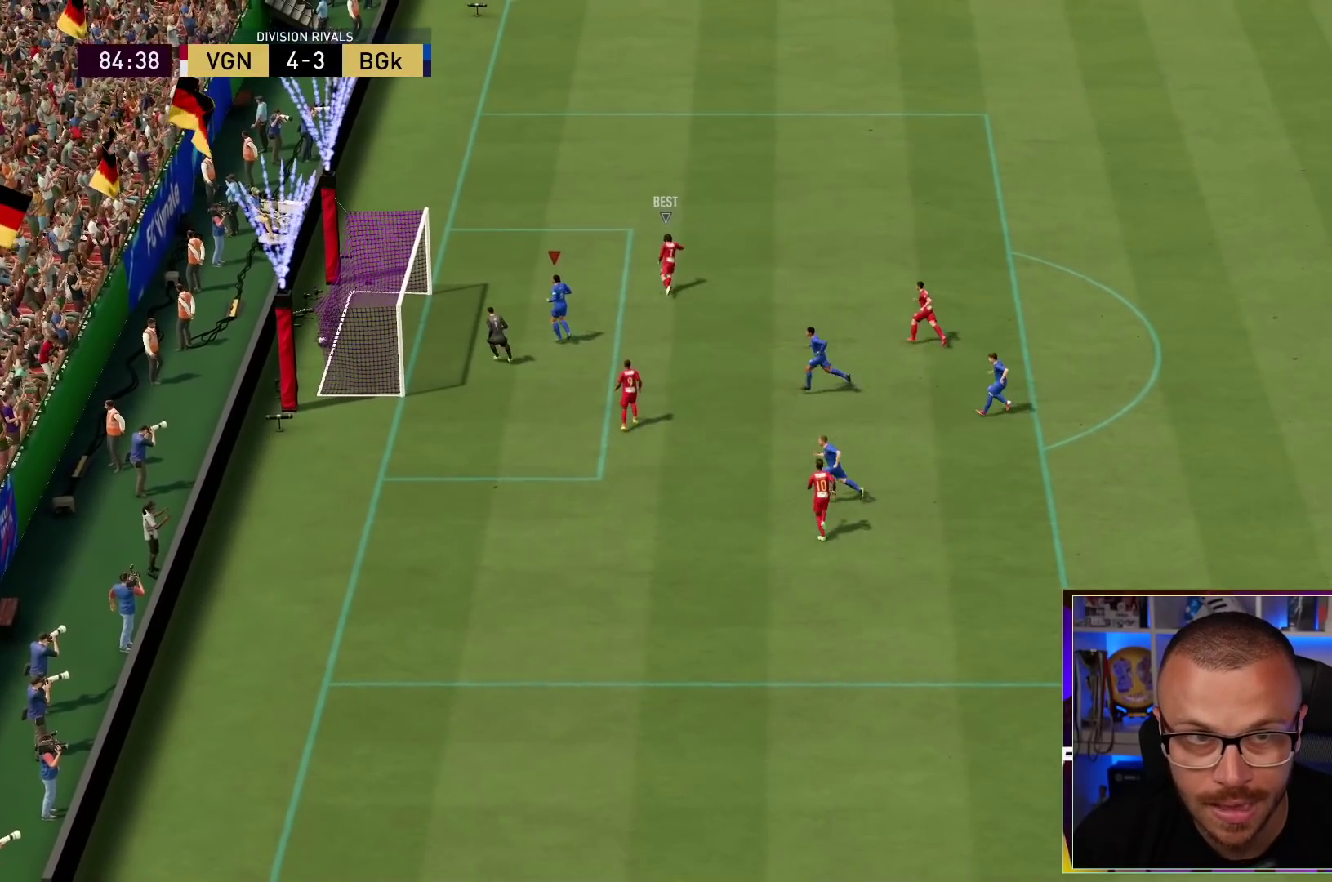
{"dt_ms": 500, "buttons": [], "left_stick": "center", "right_stick": "center", "events": [[467, "L2", "up"], [483, "R1", "up"]]}